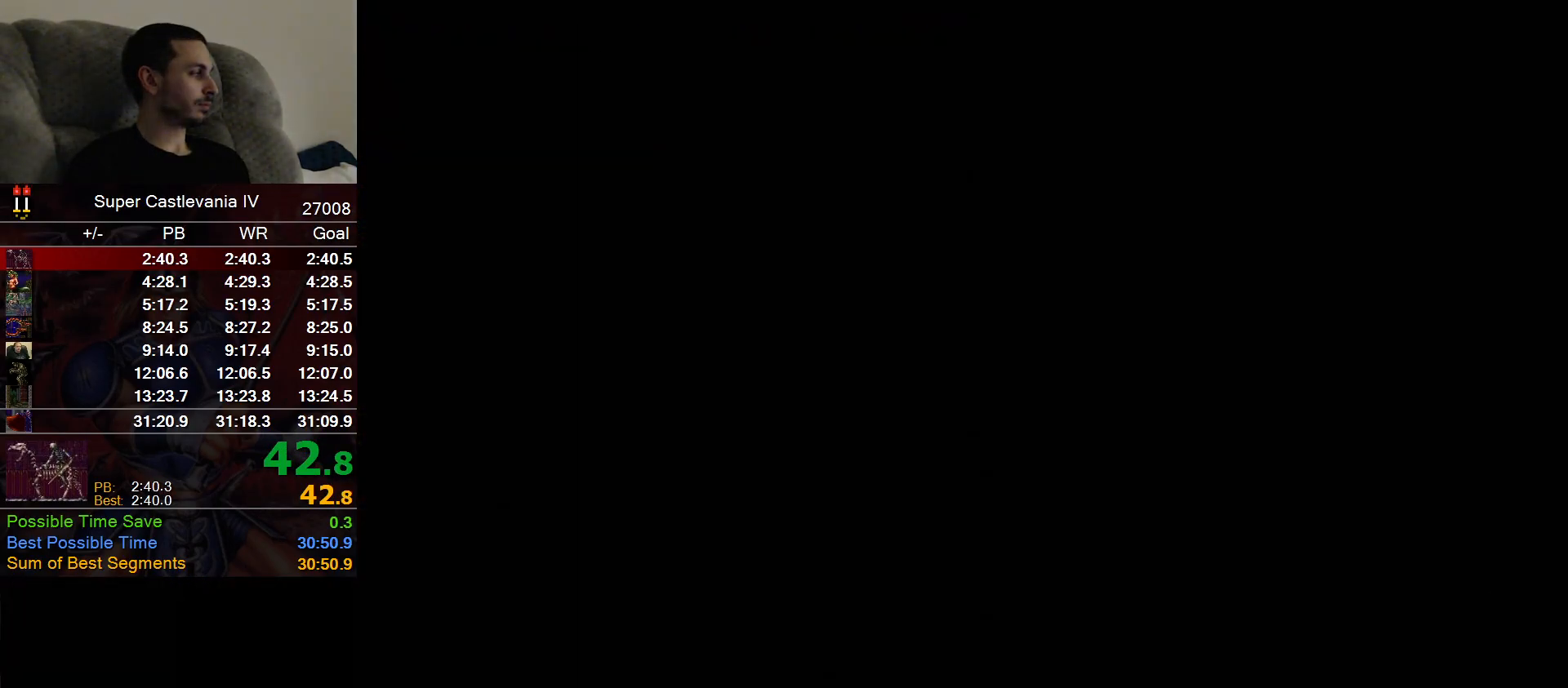
Gameplay with a controller (Nintendo layout); each line is a JSON object with the inputs held at the frame after it (dt_ms = milliseconds from this image to that frame). "events" lists button and stick changes between this image and that frame as [ms after this image, input, new state], when the widget could be followed in between. Not read: L1 L3 R1 R3 Y.
{"dt_ms": 500, "buttons": ["DPAD_RIGHT"], "events": [[400, "DPAD_RIGHT", "up"], [450, "DPAD_RIGHT", "down"]]}
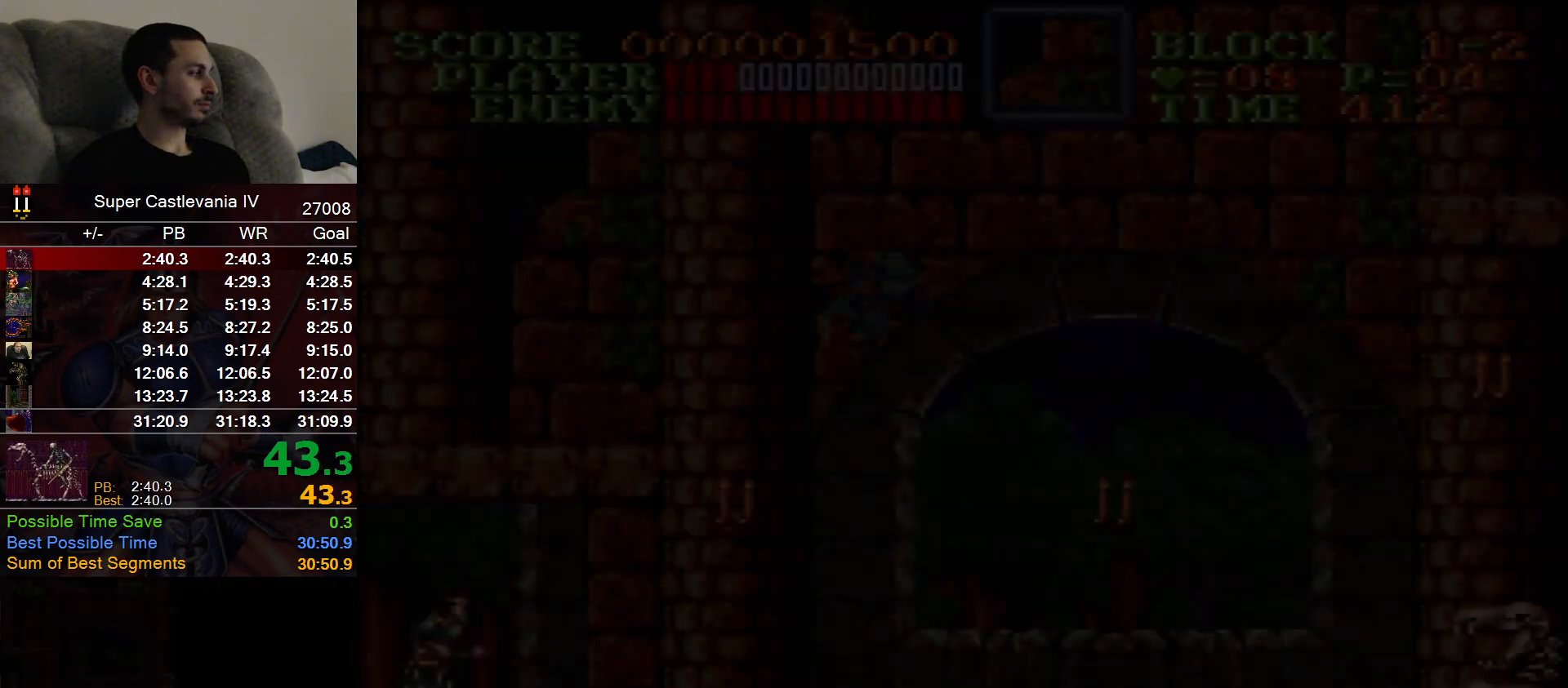
{"dt_ms": 500, "buttons": ["DPAD_RIGHT"], "events": []}
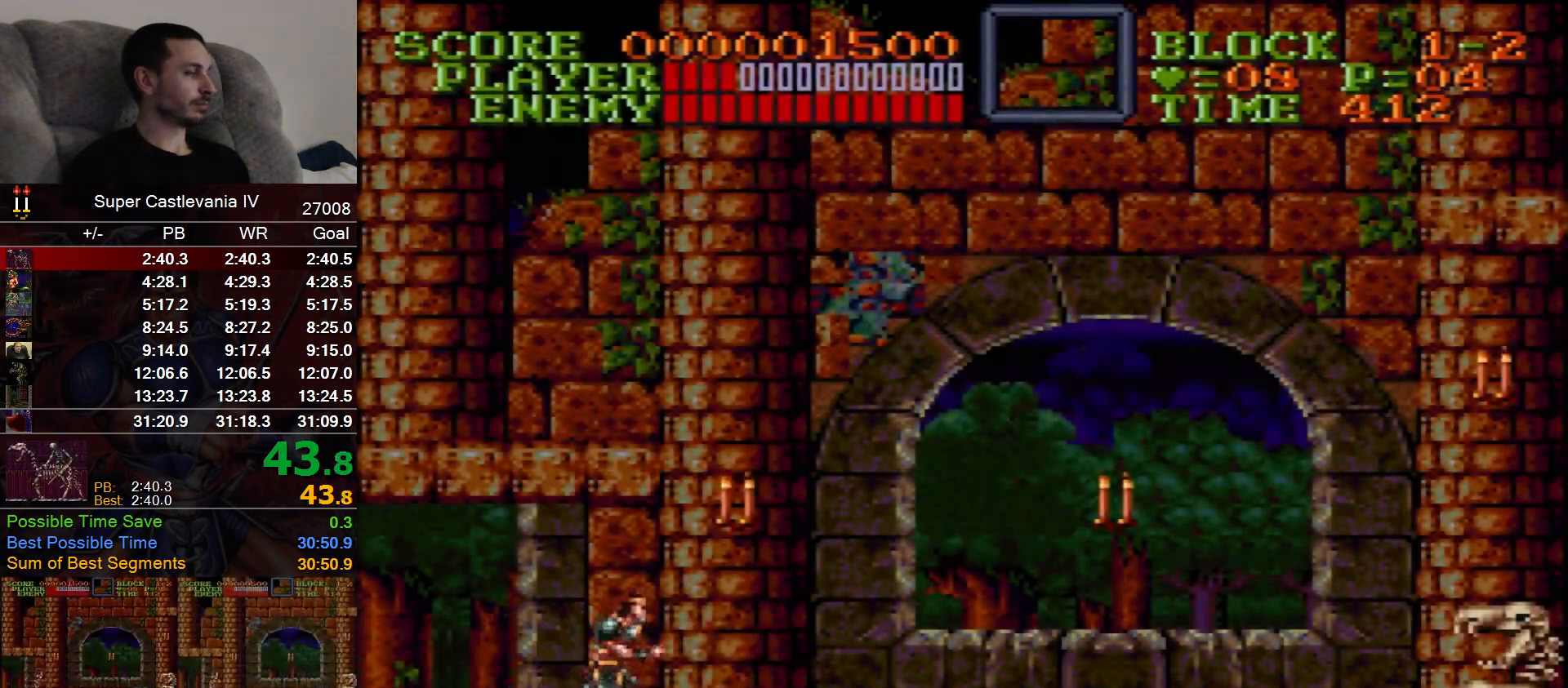
{"dt_ms": 500, "buttons": ["DPAD_RIGHT"], "events": []}
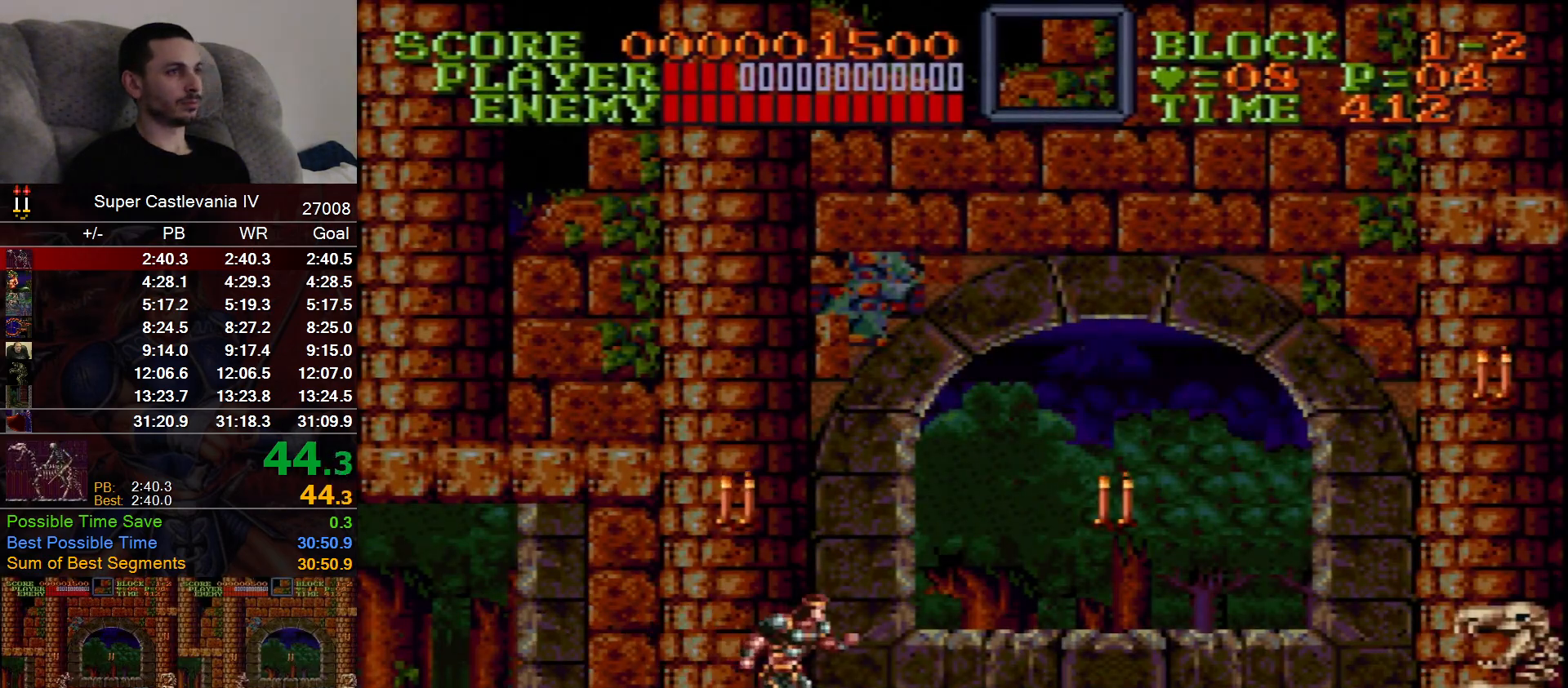
{"dt_ms": 500, "buttons": ["DPAD_RIGHT"], "events": [[317, "B", "down"], [467, "B", "up"]]}
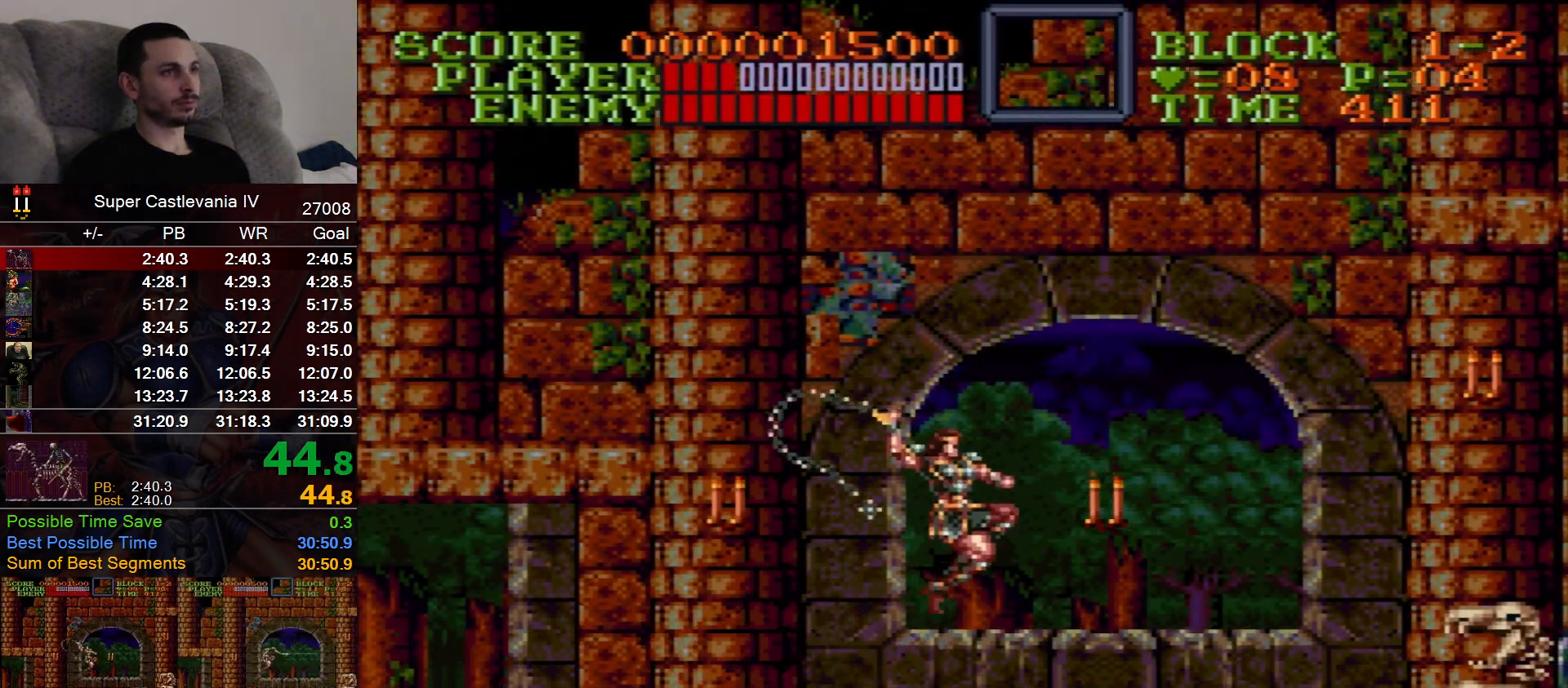
{"dt_ms": 1000, "buttons": ["DPAD_RIGHT"]}
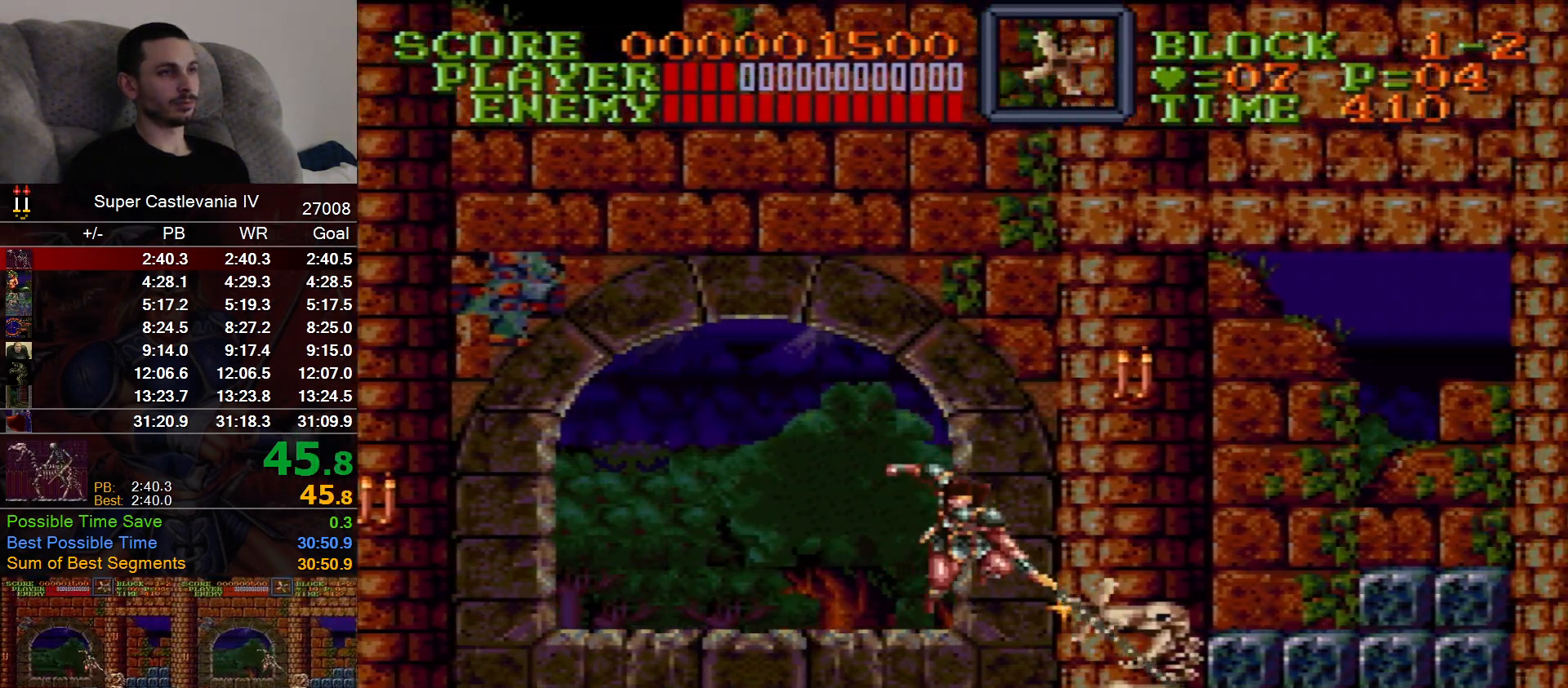
{"dt_ms": 500, "buttons": ["DPAD_UP", "DPAD_RIGHT"]}
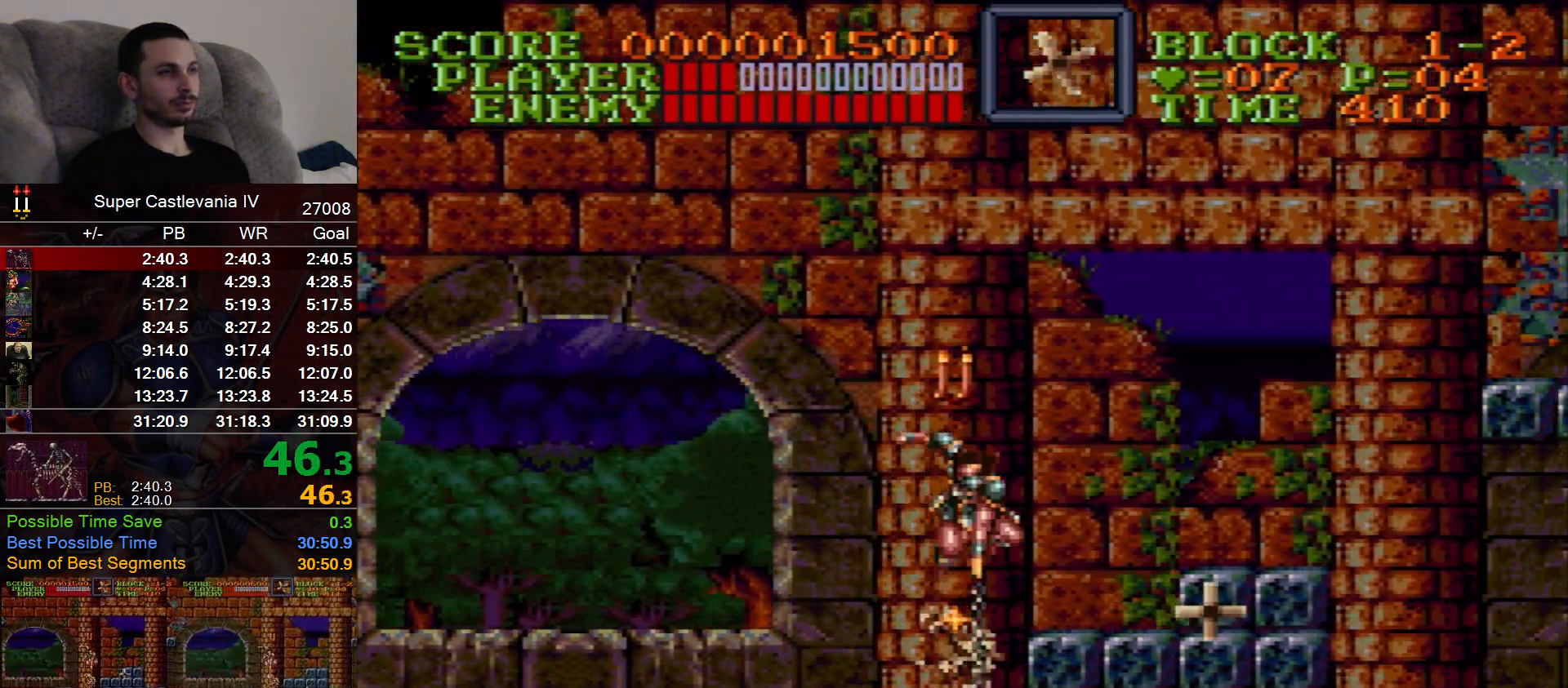
{"dt_ms": 500, "buttons": ["DPAD_RIGHT"], "events": [[17, "DPAD_UP", "up"], [217, "B", "down"], [300, "B", "up"]]}
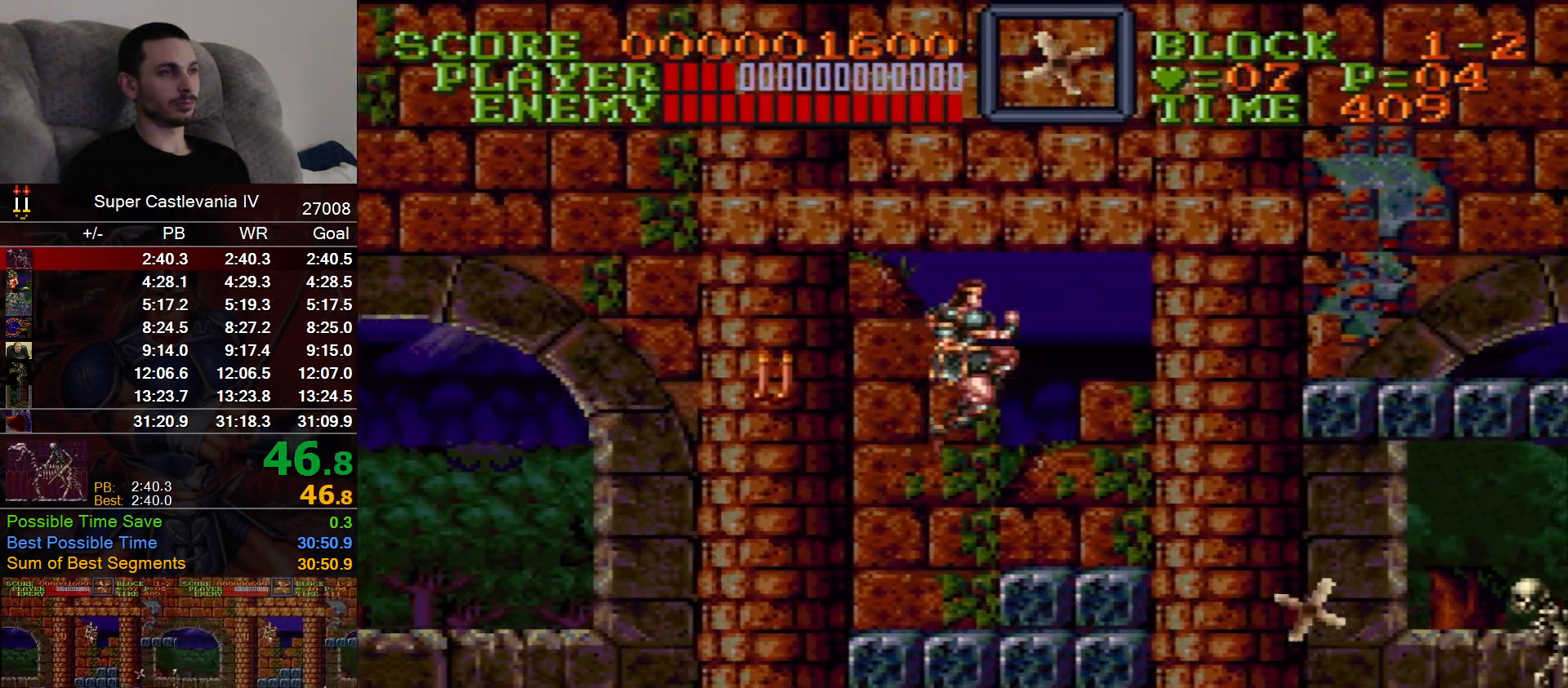
{"dt_ms": 1000, "buttons": ["DPAD_RIGHT"], "events": [[467, "B", "down"], [567, "B", "up"]]}
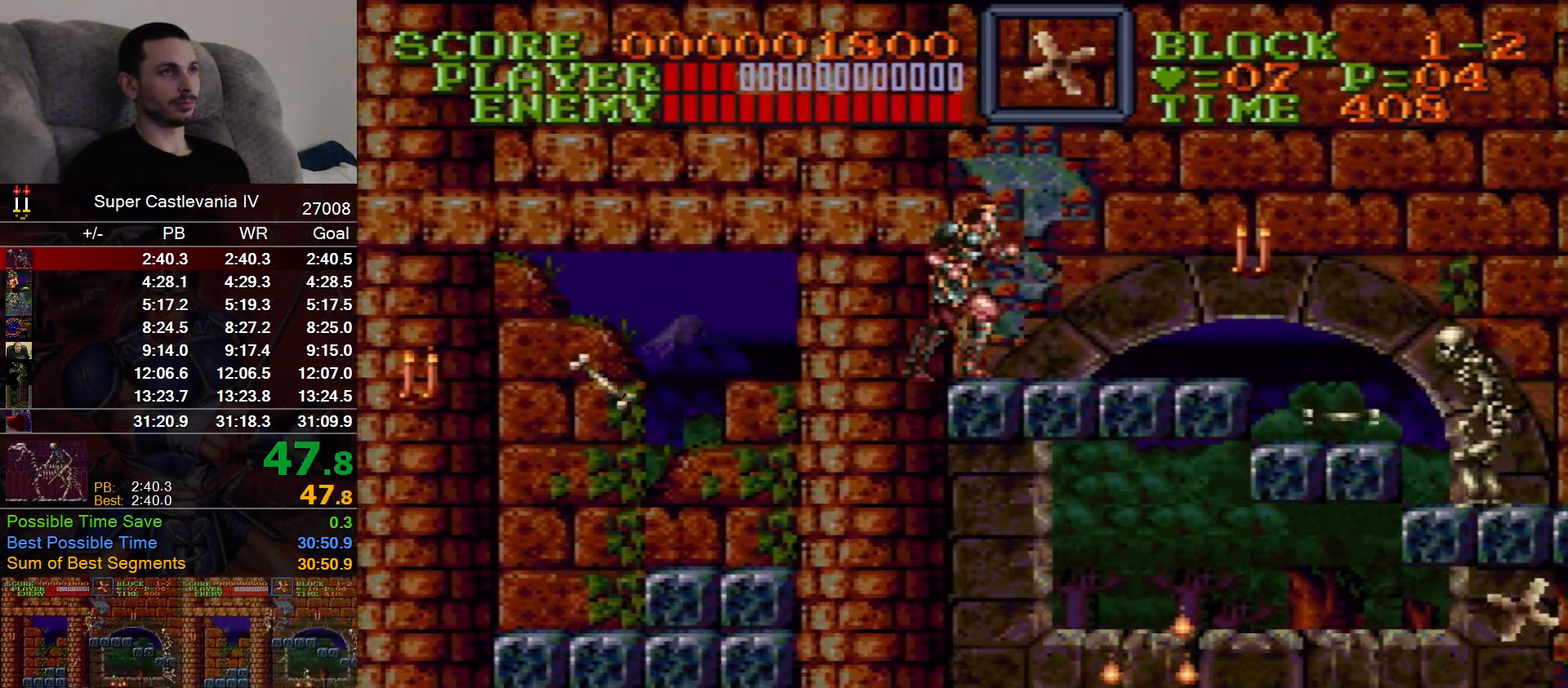
{"dt_ms": 500, "buttons": ["DPAD_RIGHT"], "events": [[317, "B", "down"], [433, "B", "up"]]}
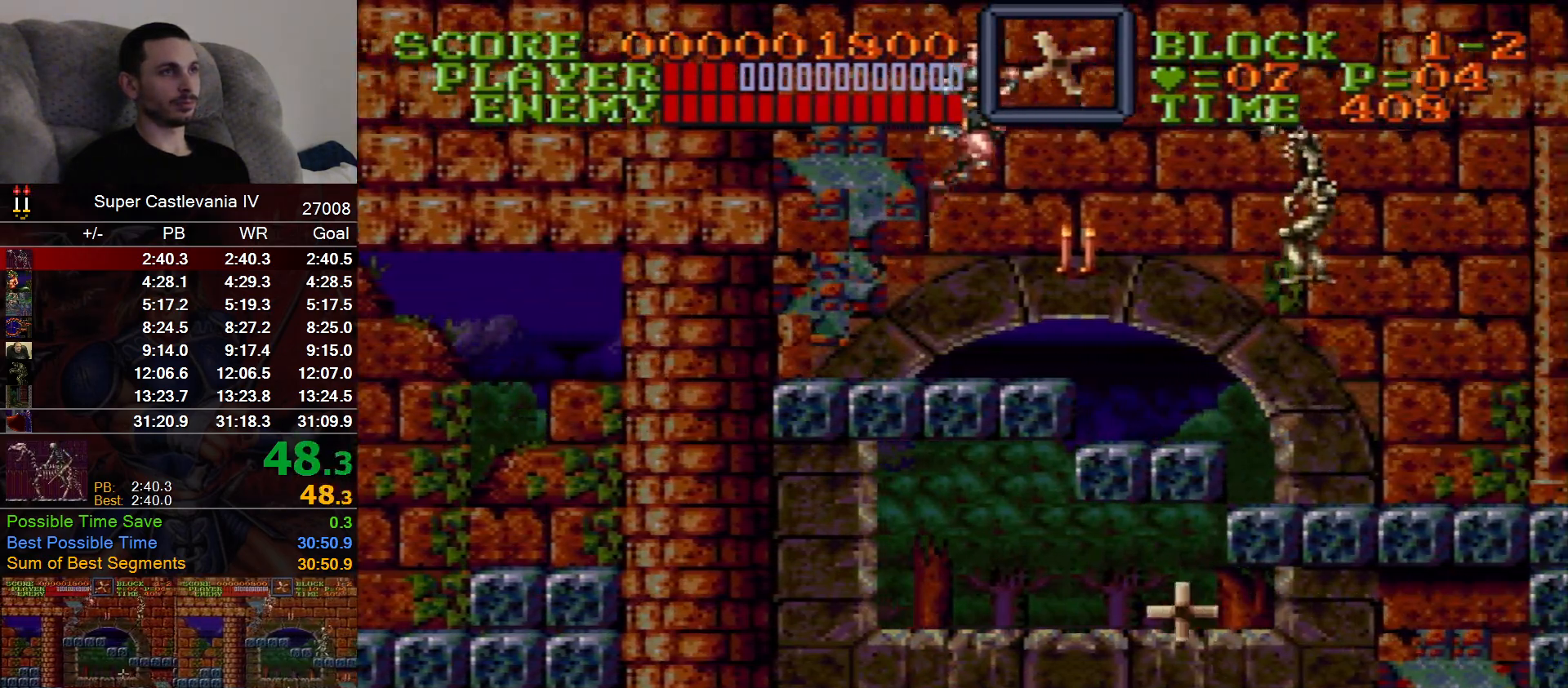
{"dt_ms": 500, "buttons": ["DPAD_RIGHT"]}
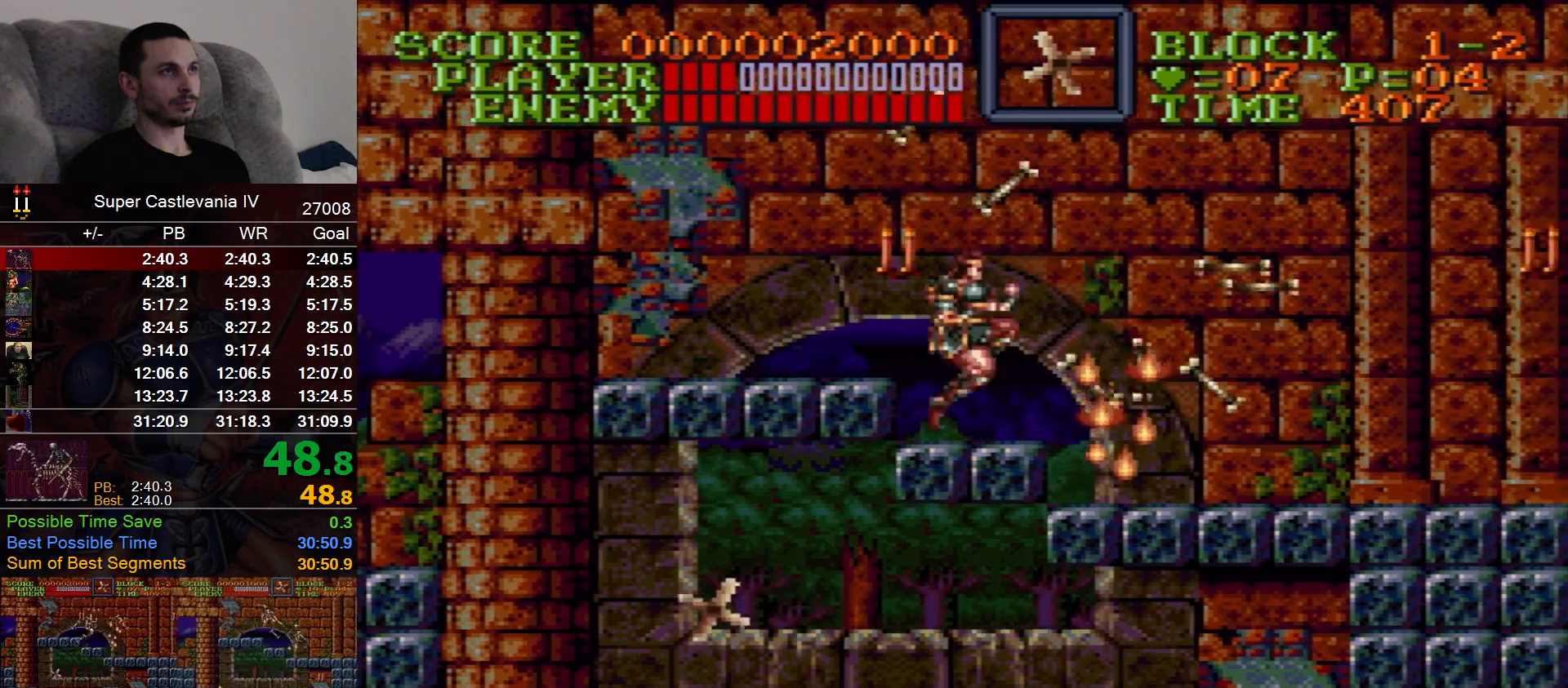
{"dt_ms": 500, "buttons": ["DPAD_RIGHT"], "events": [[67, "B", "down"], [150, "B", "up"]]}
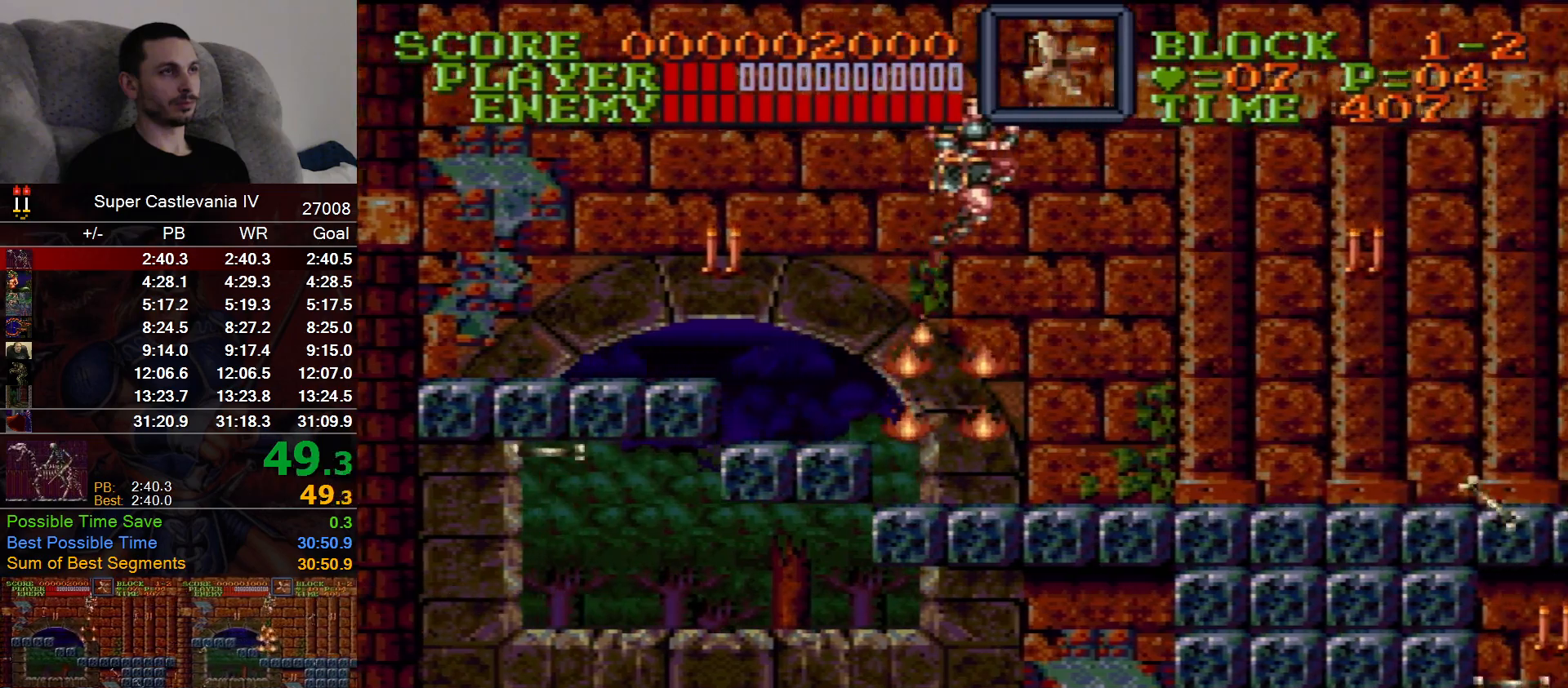
{"dt_ms": 1000, "buttons": ["DPAD_RIGHT"], "events": [[317, "B", "down"], [383, "B", "up"], [450, "X", "down"], [567, "X", "up"]]}
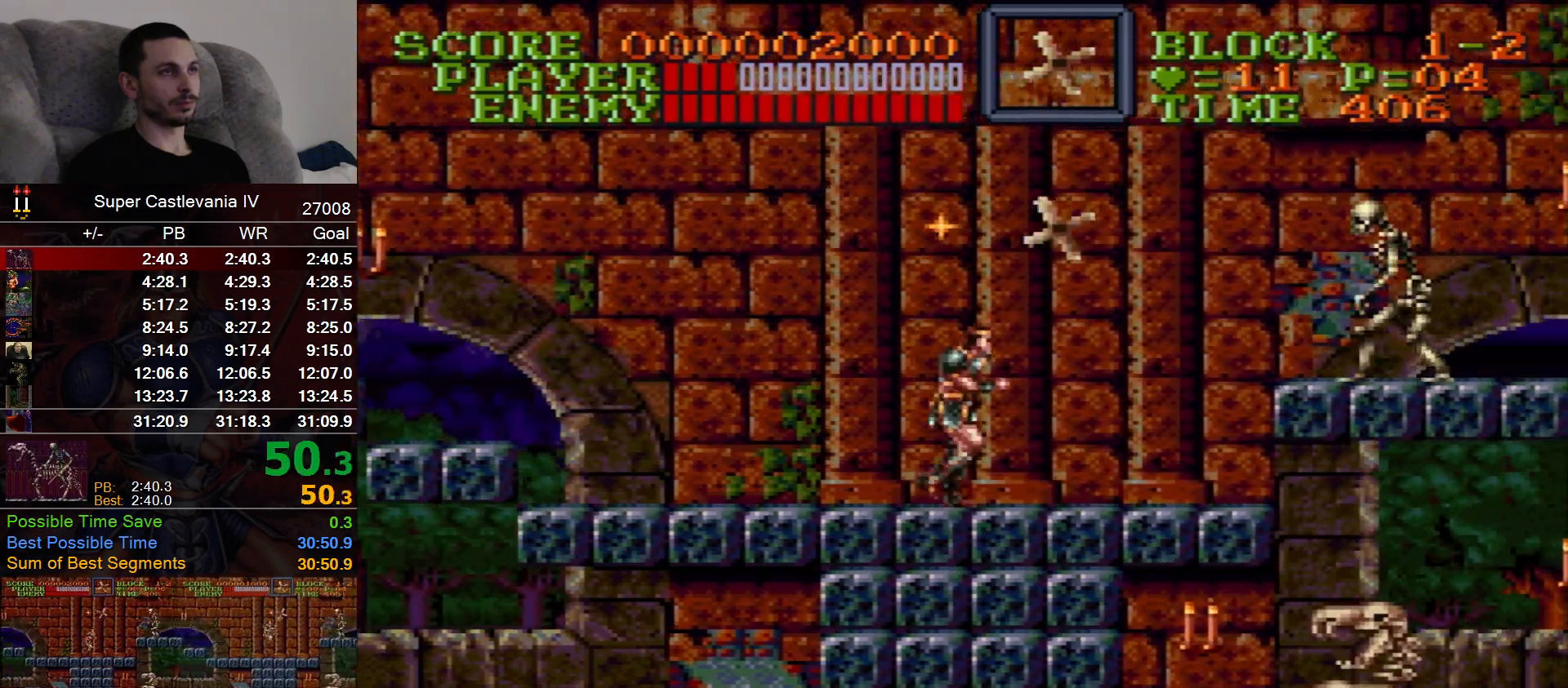
{"dt_ms": 1000, "buttons": ["DPAD_RIGHT"], "events": [[450, "B", "down"], [550, "B", "up"]]}
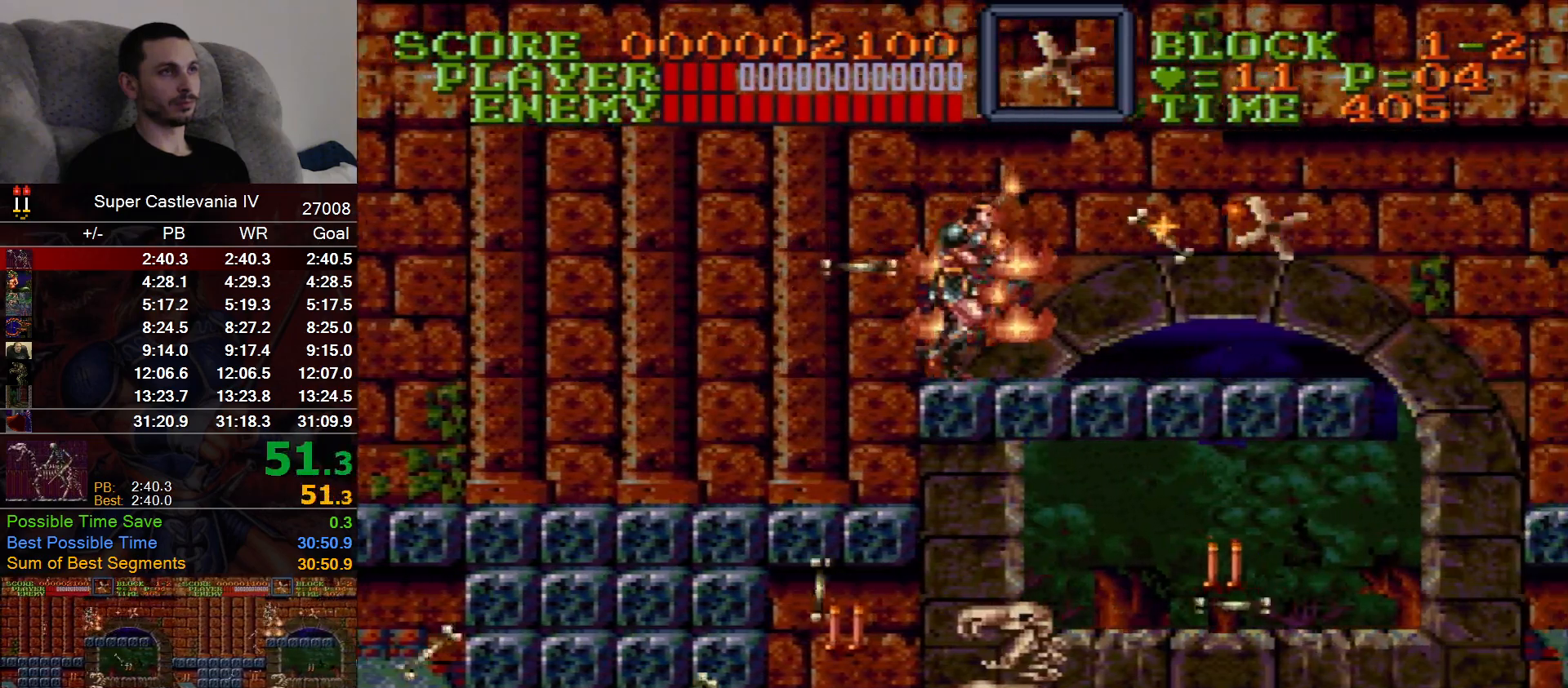
{"dt_ms": 500, "buttons": ["DPAD_RIGHT"], "events": []}
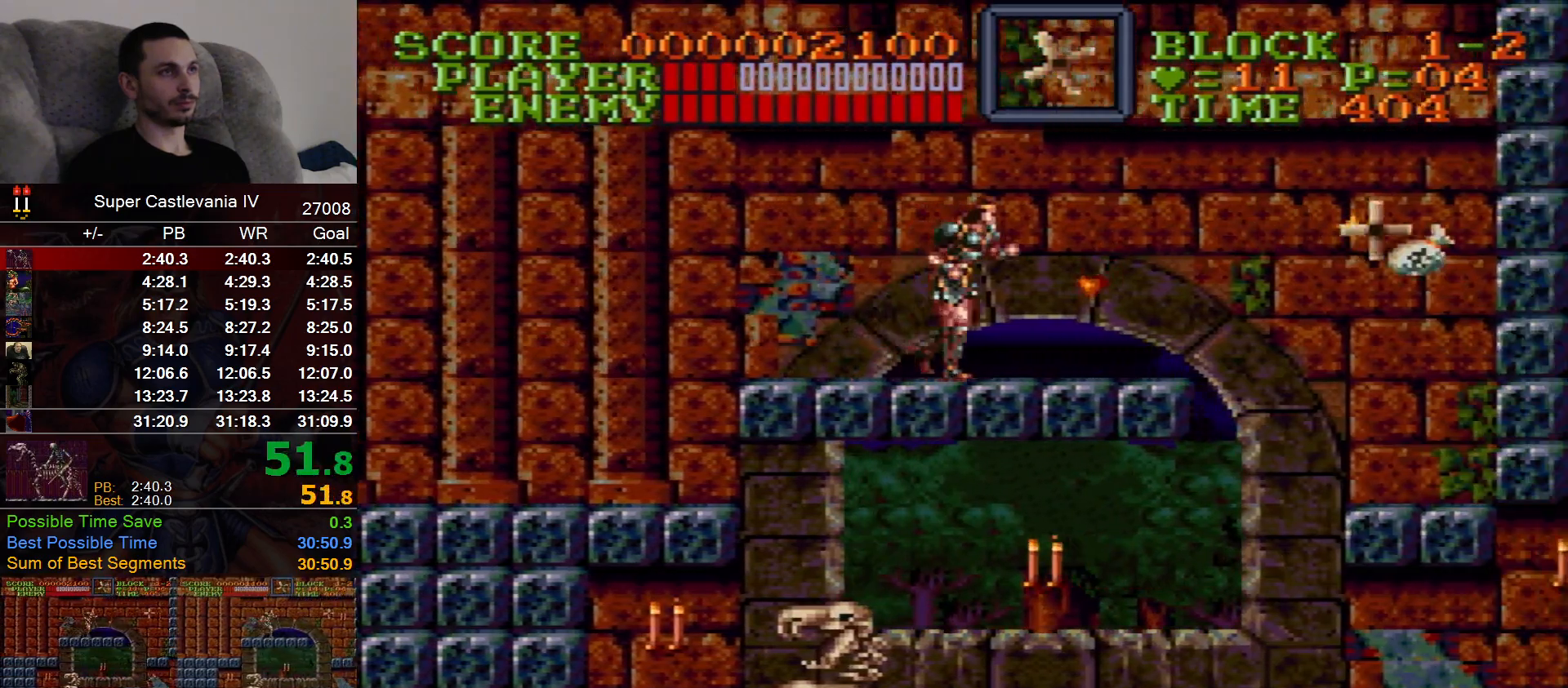
{"dt_ms": 500, "buttons": [], "events": [[133, "B", "down"], [217, "B", "up"], [333, "DPAD_RIGHT", "up"]]}
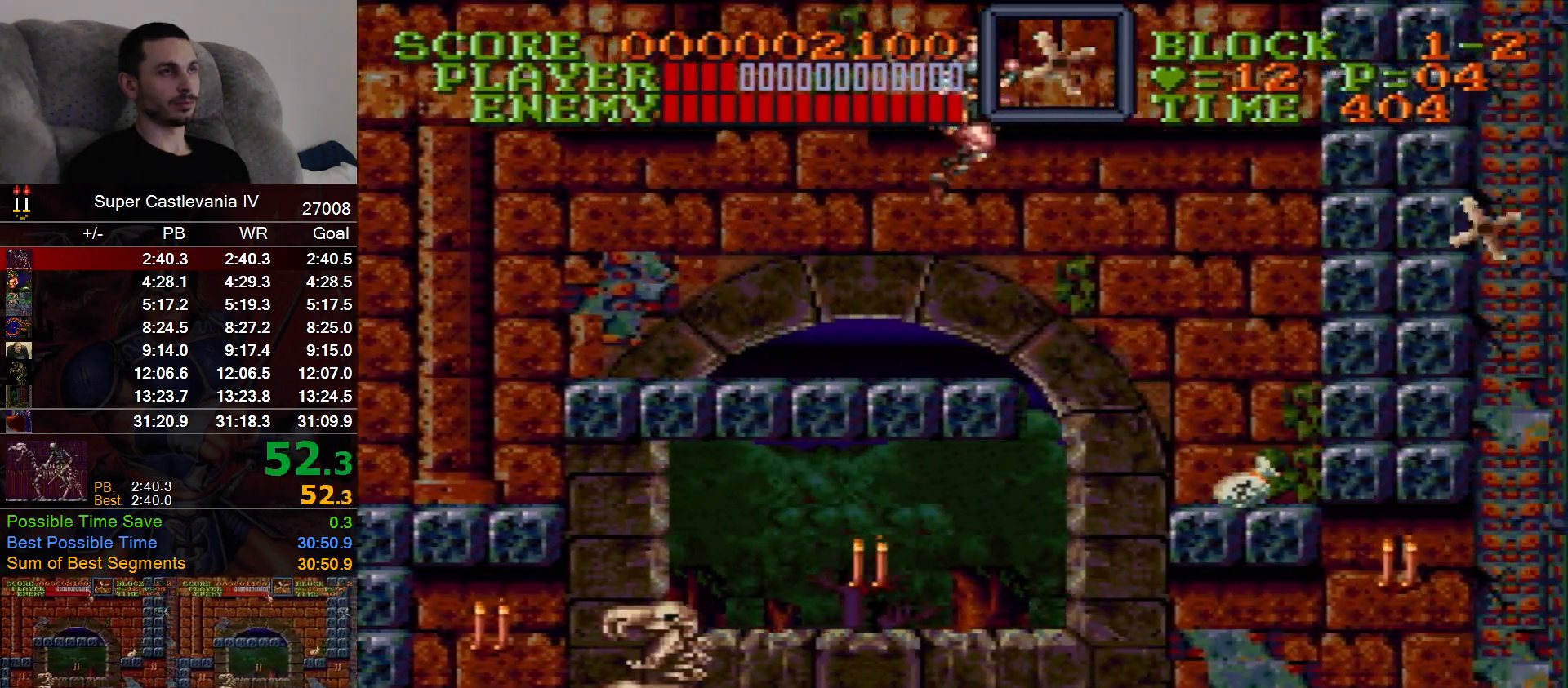
{"dt_ms": 500, "buttons": ["DPAD_RIGHT"], "events": [[250, "DPAD_RIGHT", "down"]]}
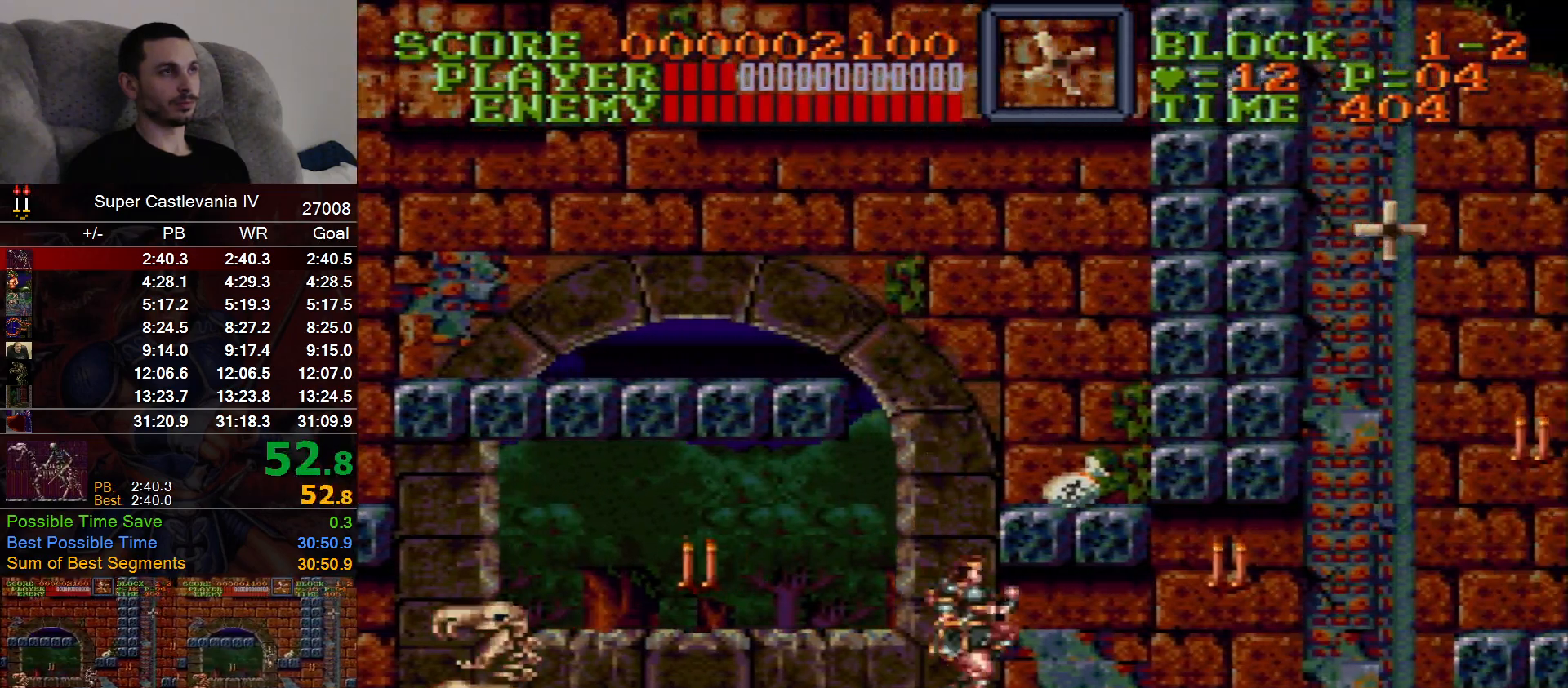
{"dt_ms": 500, "buttons": ["DPAD_RIGHT"], "events": []}
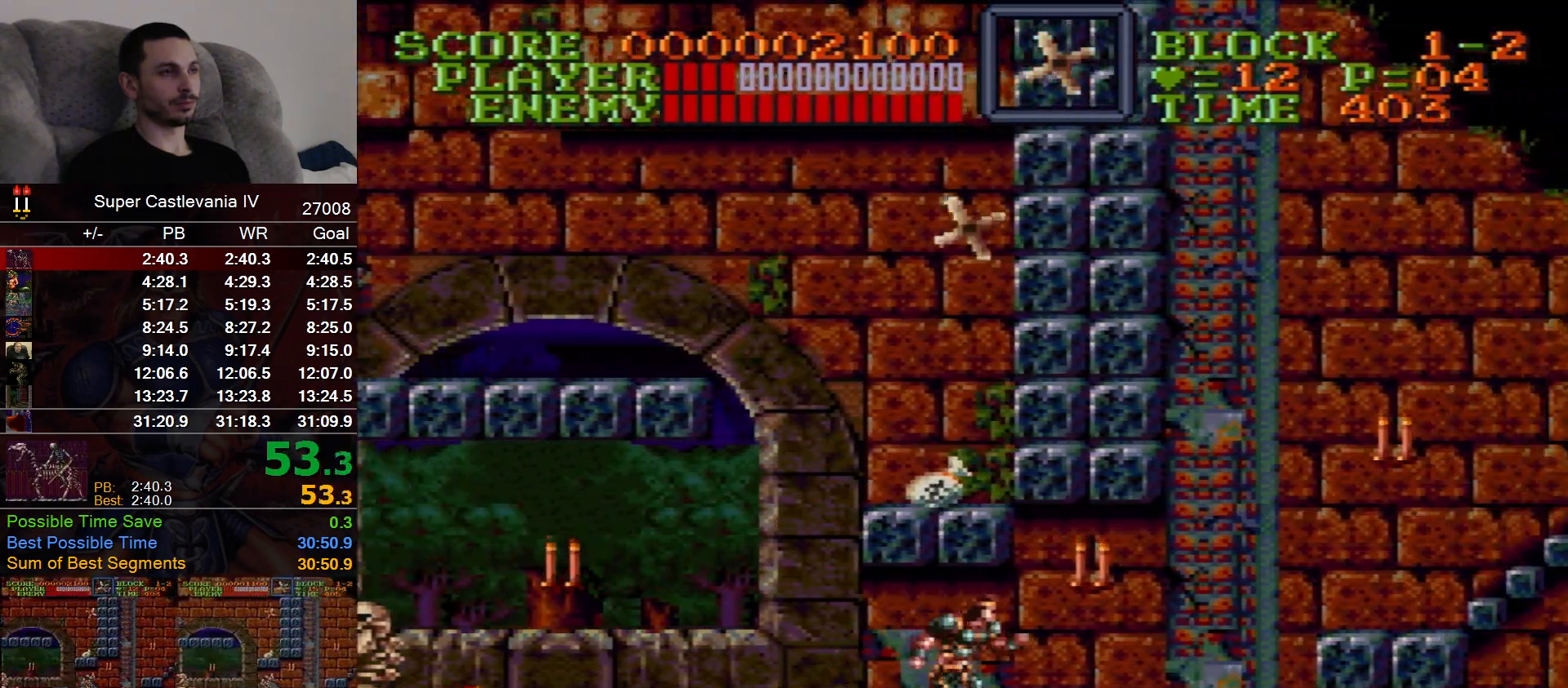
{"dt_ms": 500, "buttons": ["DPAD_RIGHT"], "events": []}
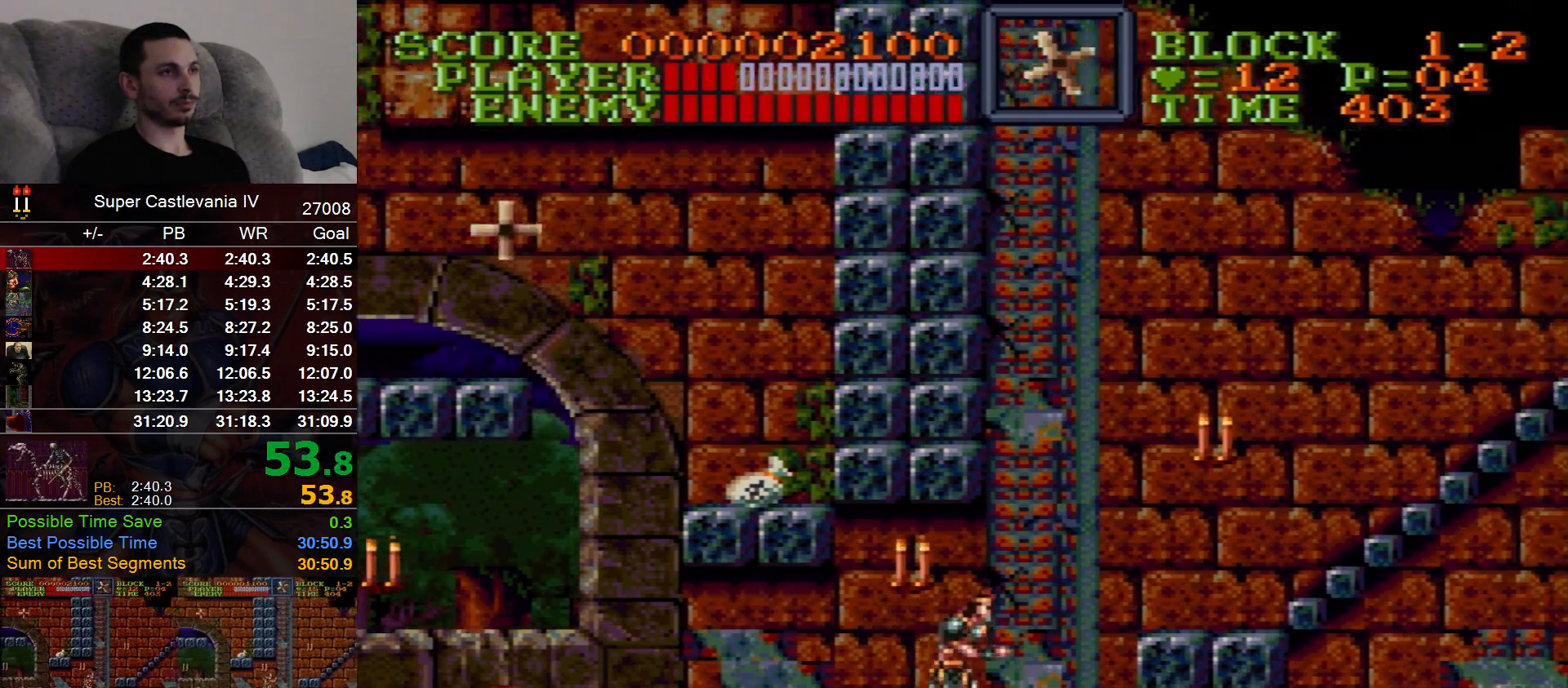
{"dt_ms": 500, "buttons": ["DPAD_RIGHT"], "events": [[117, "B", "down"], [217, "B", "up"]]}
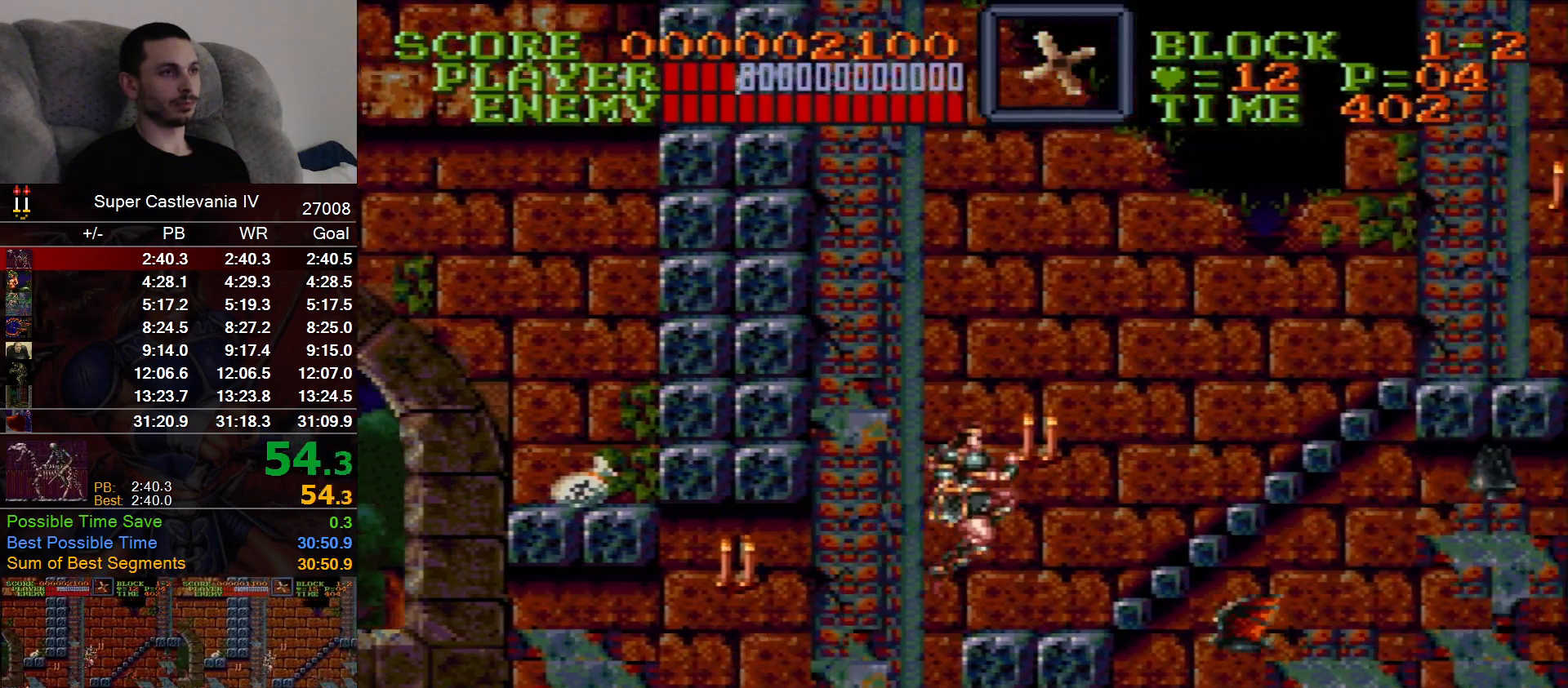
{"dt_ms": 1000, "buttons": ["DPAD_UP", "DPAD_RIGHT"], "events": [[383, "B", "down"], [417, "DPAD_UP", "down"], [517, "B", "up"]]}
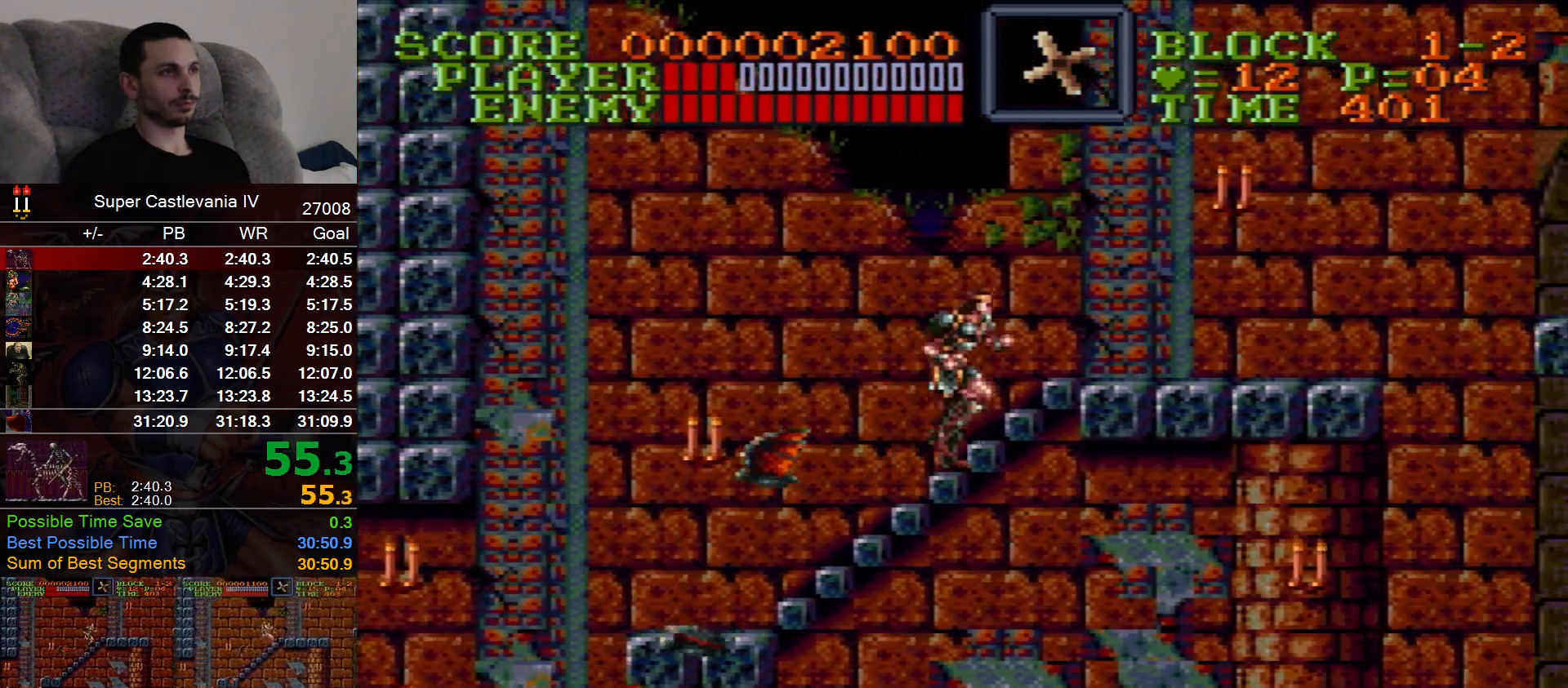
{"dt_ms": 500, "buttons": ["DPAD_UP", "DPAD_RIGHT"], "events": []}
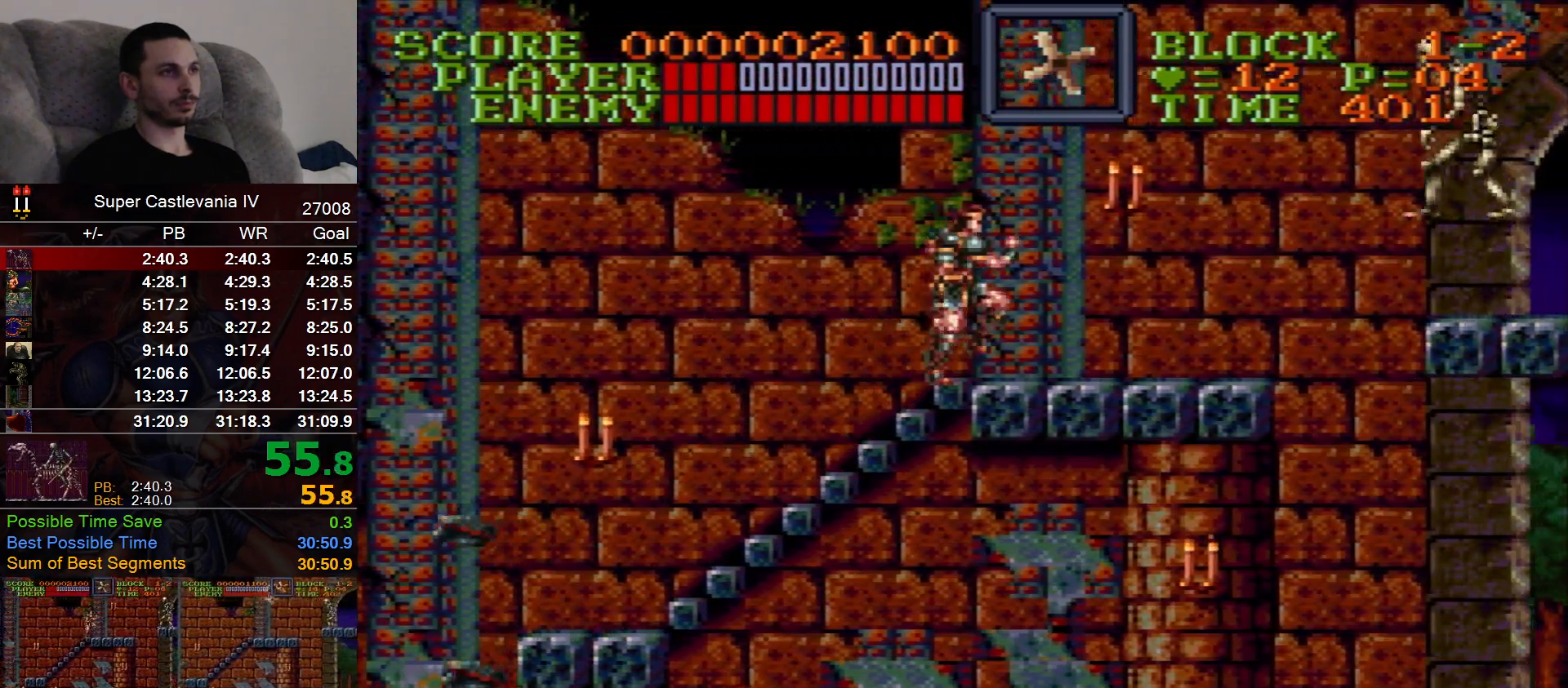
{"dt_ms": 500, "buttons": ["DPAD_RIGHT"]}
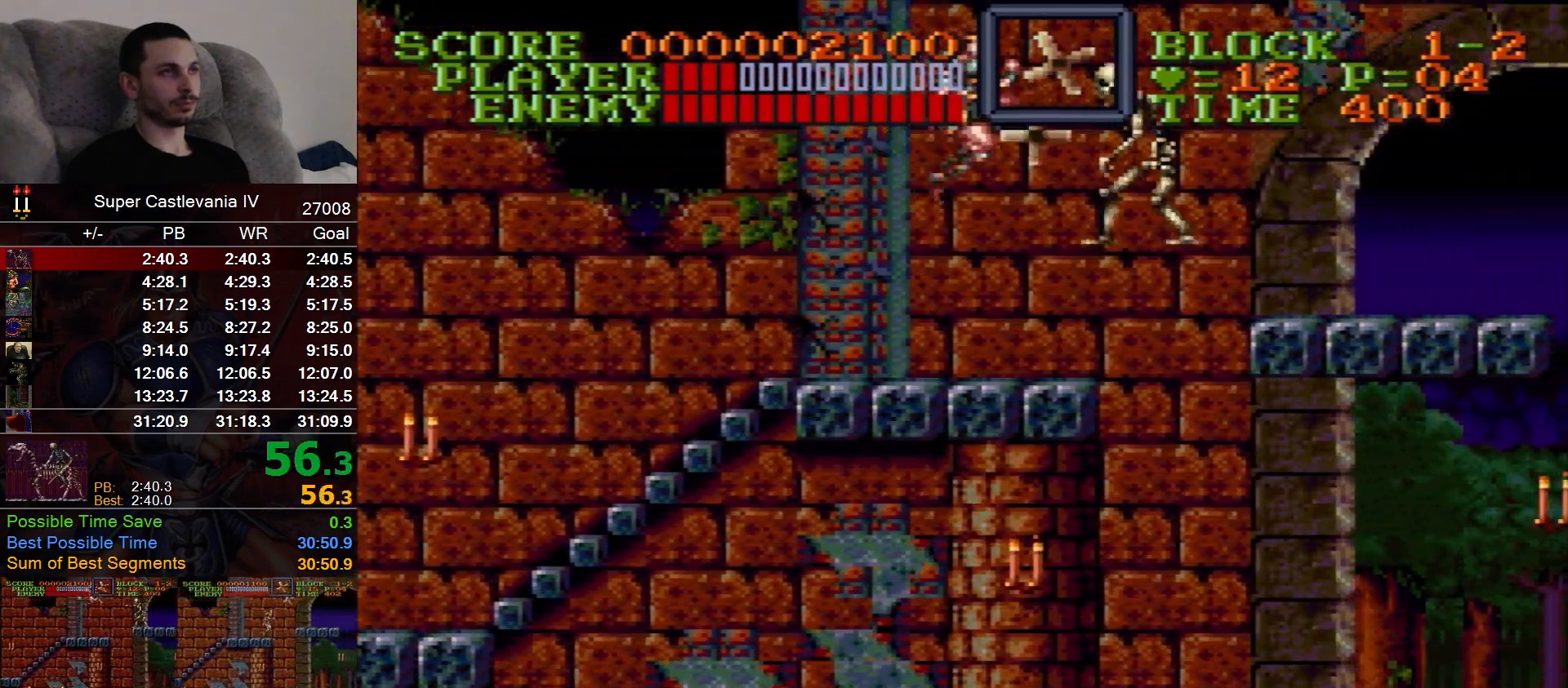
{"dt_ms": 500, "buttons": ["DPAD_RIGHT"], "events": [[267, "B", "down"], [333, "B", "up"]]}
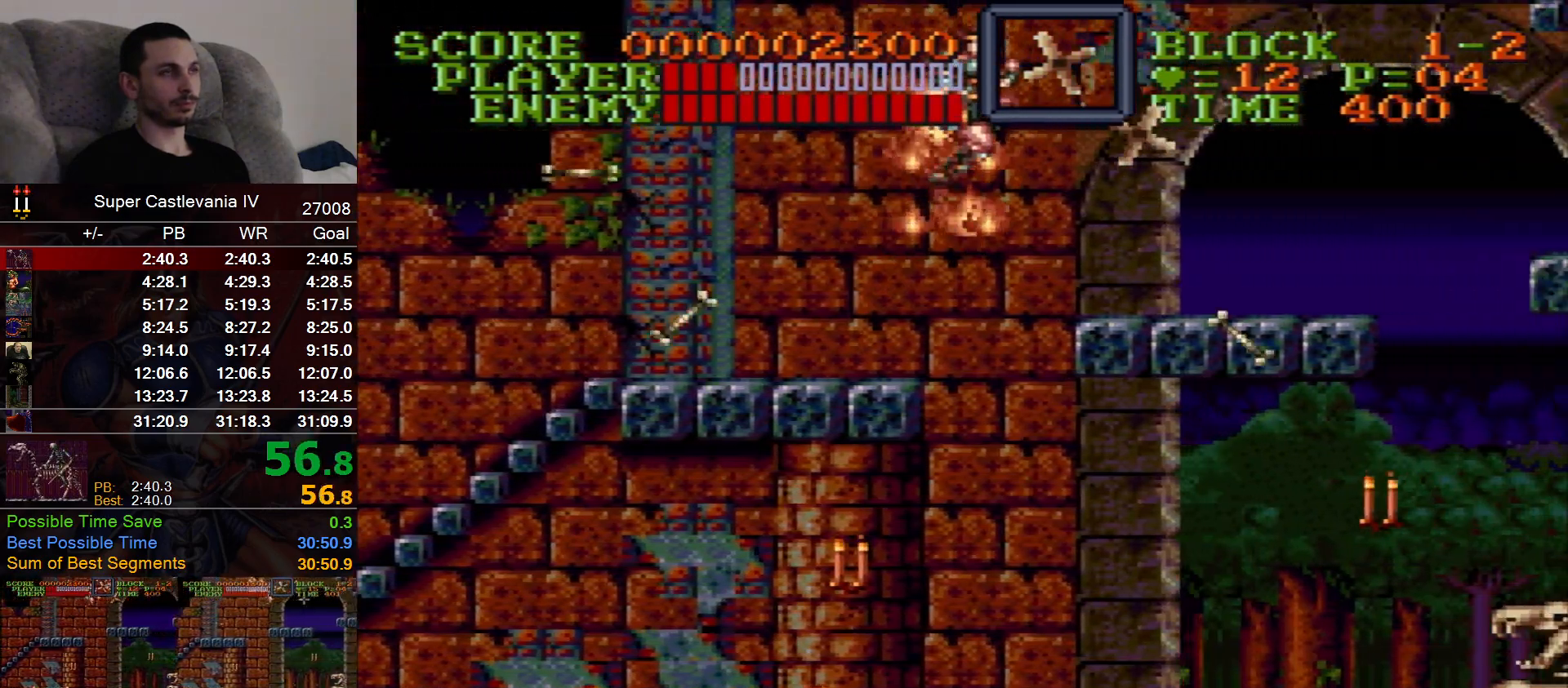
{"dt_ms": 500, "buttons": ["DPAD_RIGHT"], "events": []}
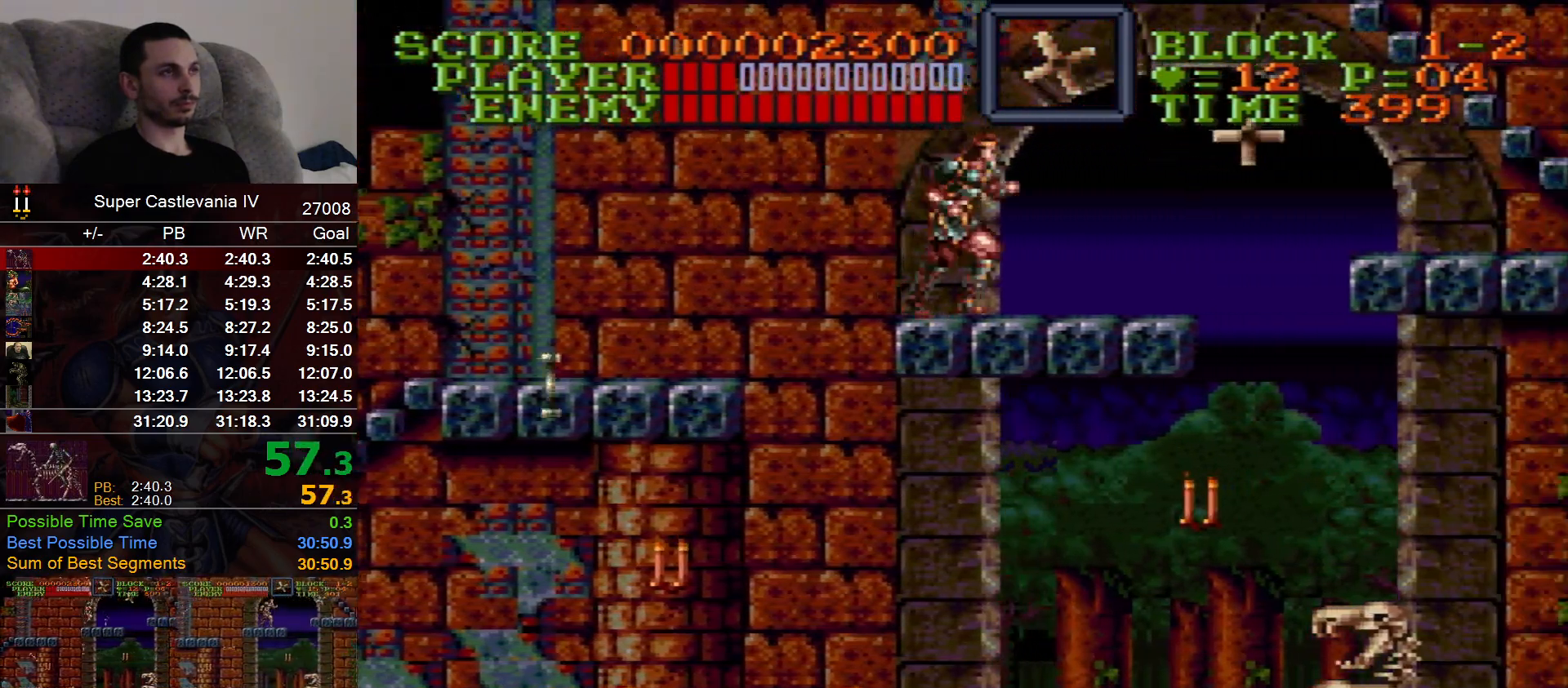
{"dt_ms": 500, "buttons": ["B", "DPAD_RIGHT"], "events": [[367, "B", "down"]]}
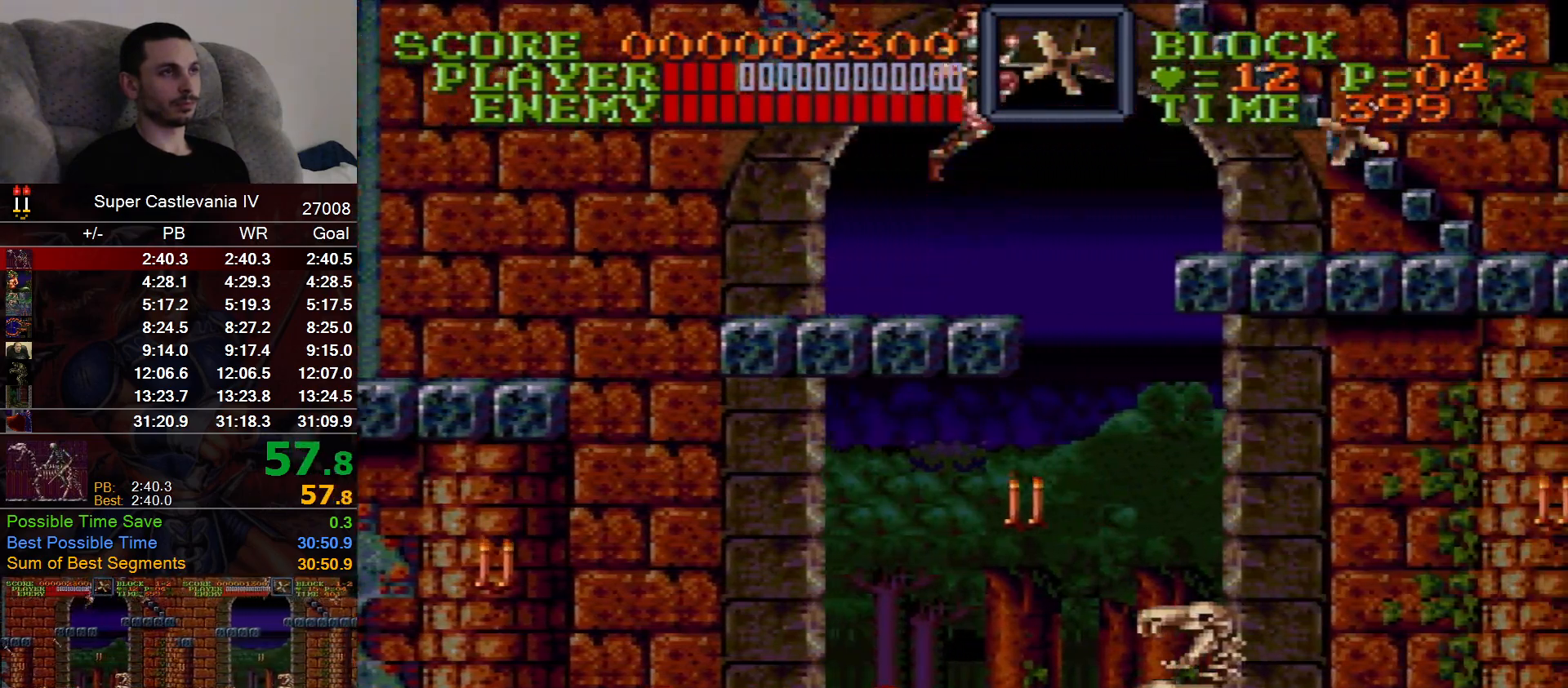
{"dt_ms": 500, "buttons": ["DPAD_RIGHT"], "events": [[17, "B", "up"]]}